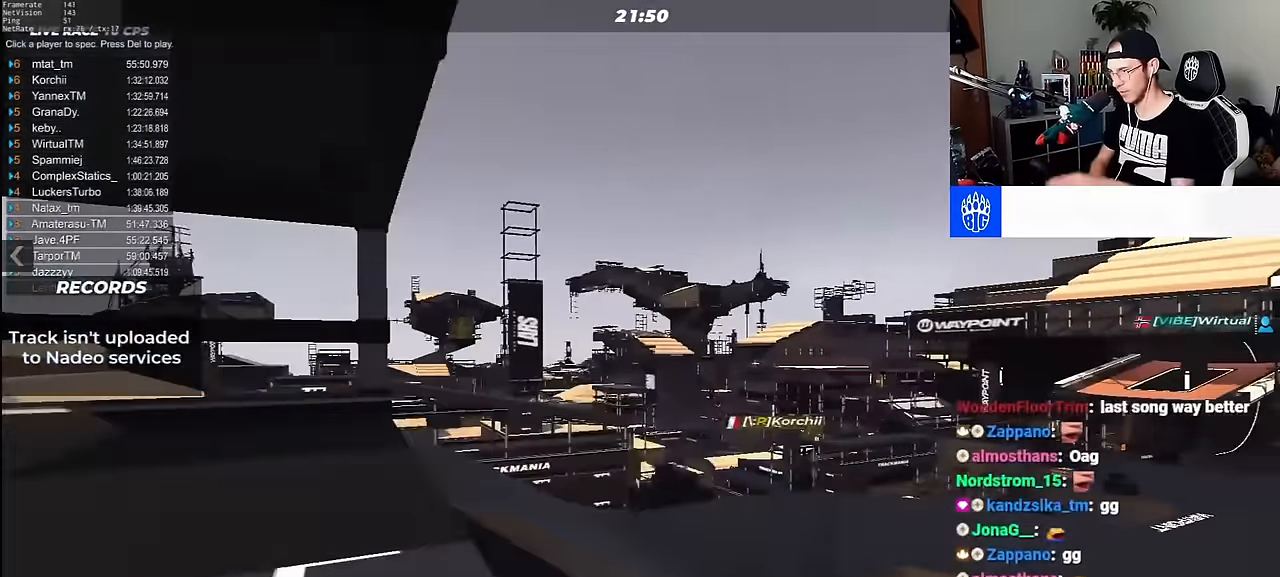
Gameplay with keyboard; each line is a JSON object with the keys held at the frame after it. "events" lists presses ("down") and releases ("up") of "down", "left", "right" and "up" between this image and that frame as [ms after this image, input, new state], when the widget could be followed in between. No other keys are recorded. Mouse input is not recorded.
{"keys": ["up"]}
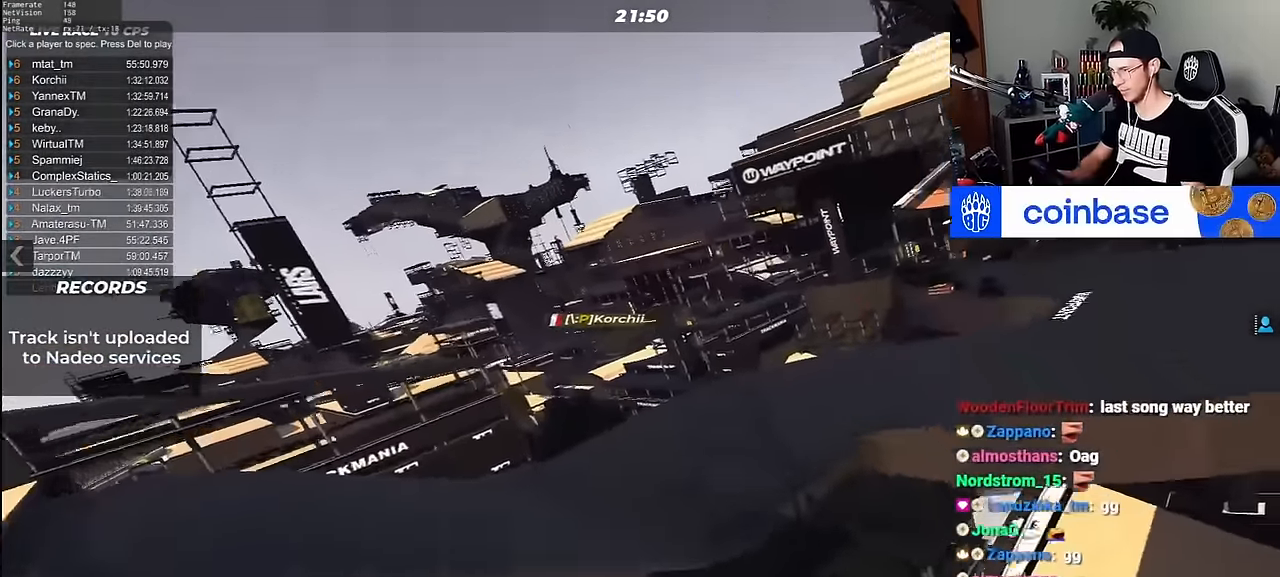
{"keys": ["right", "up"], "events": [[384, "up", "up"], [417, "down", "down"], [450, "up", "down"], [484, "down", "up"], [484, "right", "down"]]}
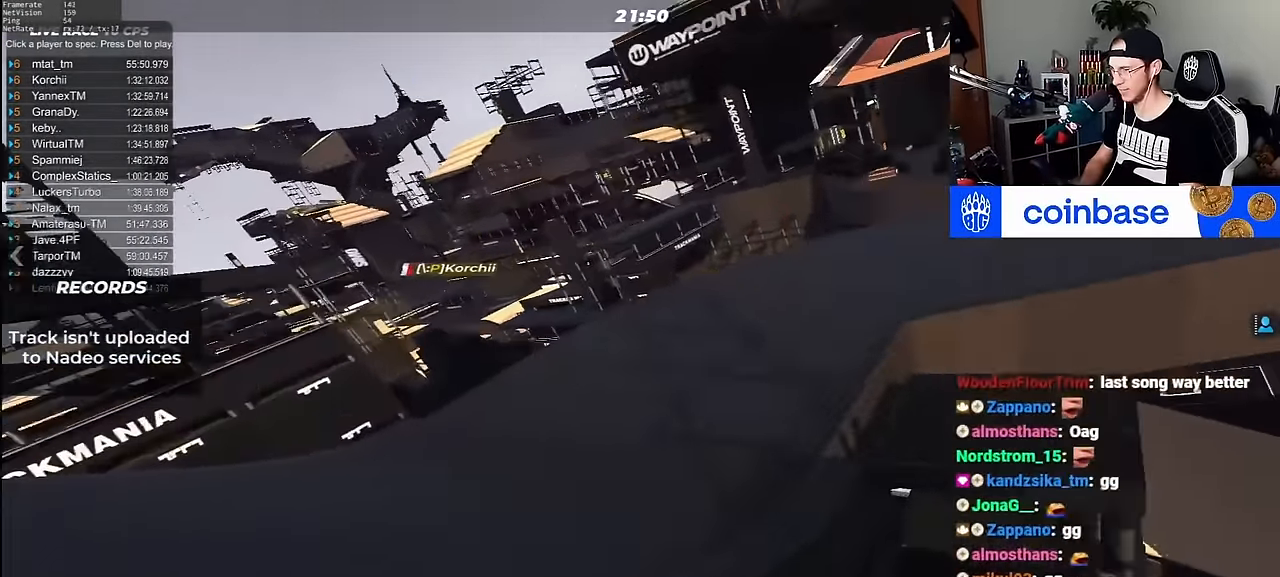
{"keys": ["right", "up"], "events": []}
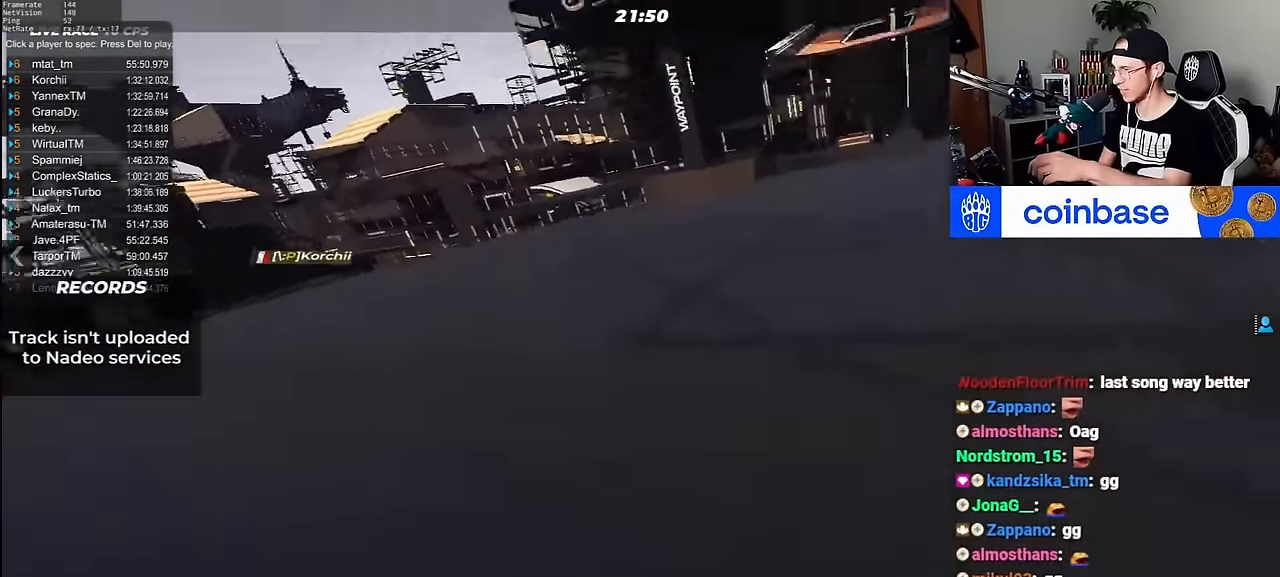
{"keys": ["right", "up"], "events": []}
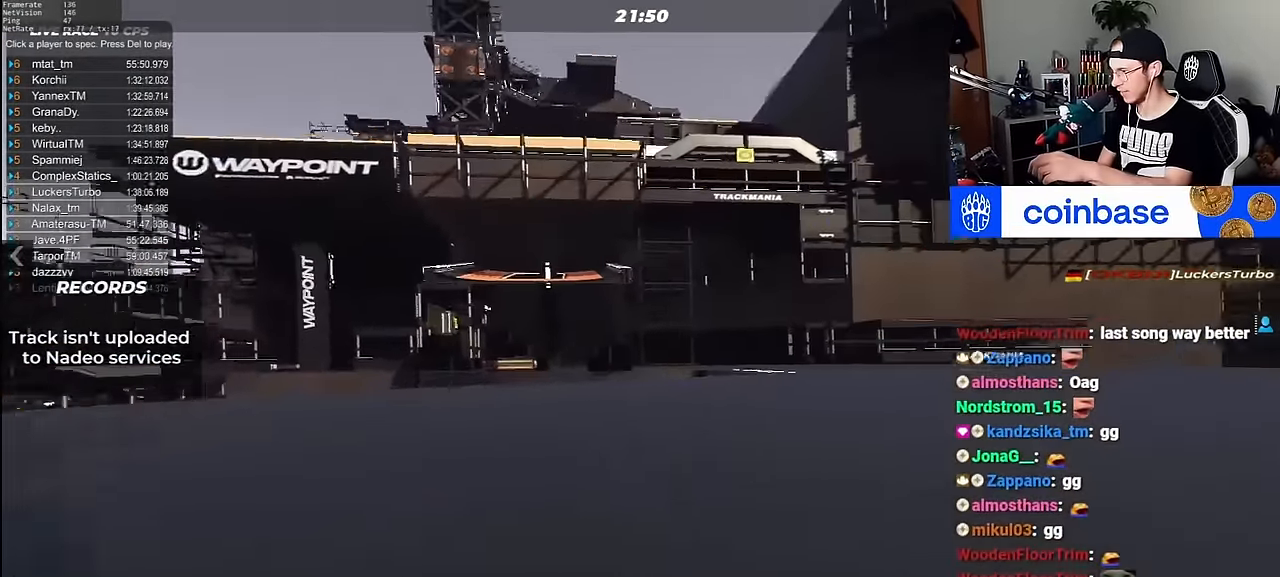
{"keys": ["left", "up"], "events": [[234, "right", "up"], [284, "left", "down"]]}
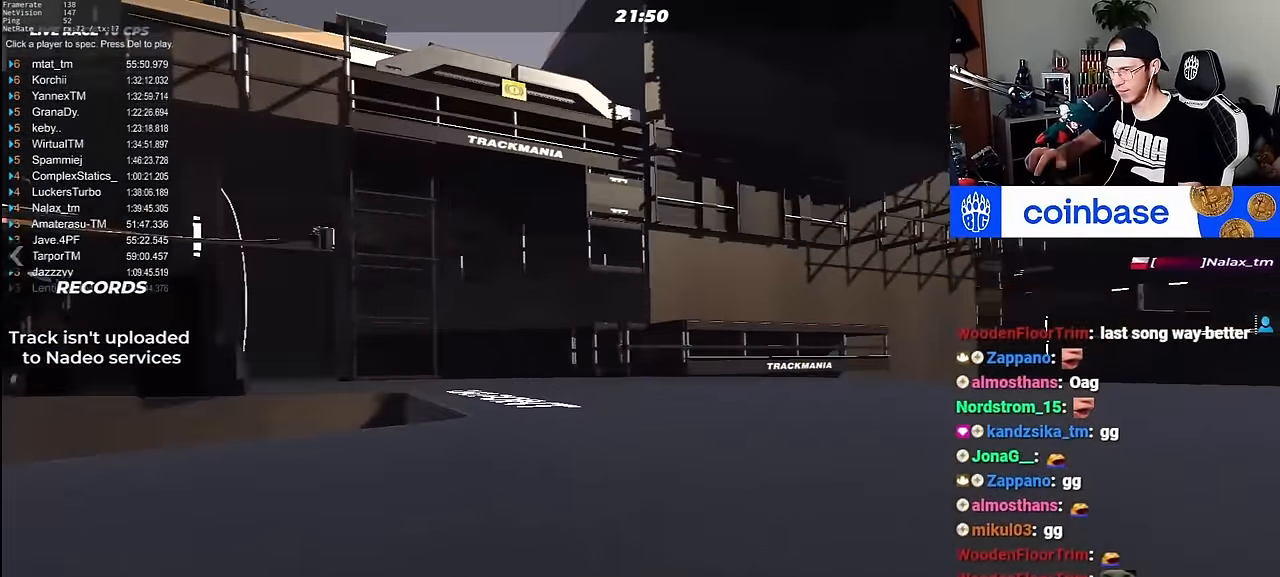
{"keys": ["left", "up"], "events": []}
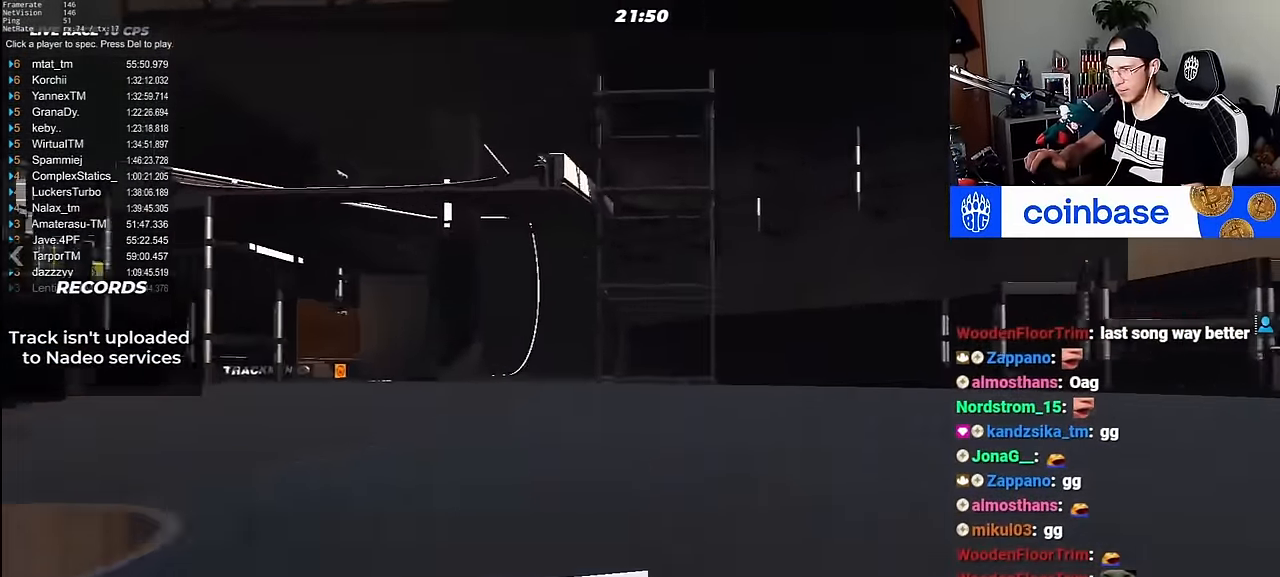
{"keys": ["up"], "events": [[167, "left", "up"], [250, "right", "down"], [450, "right", "up"]]}
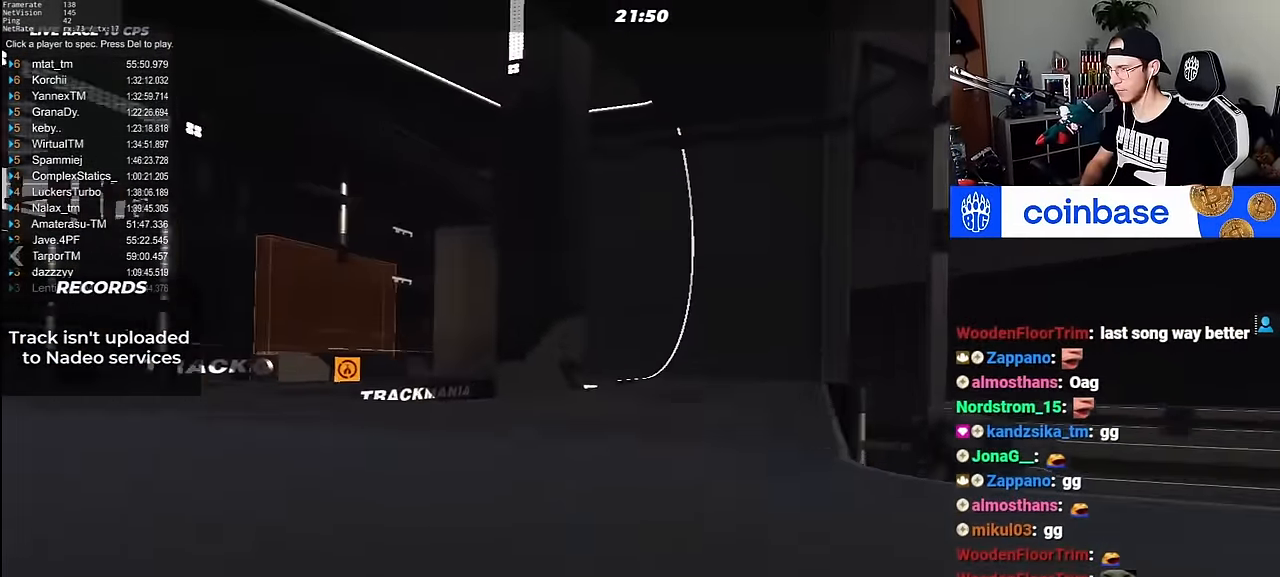
{"keys": ["right", "up"], "events": [[150, "right", "down"]]}
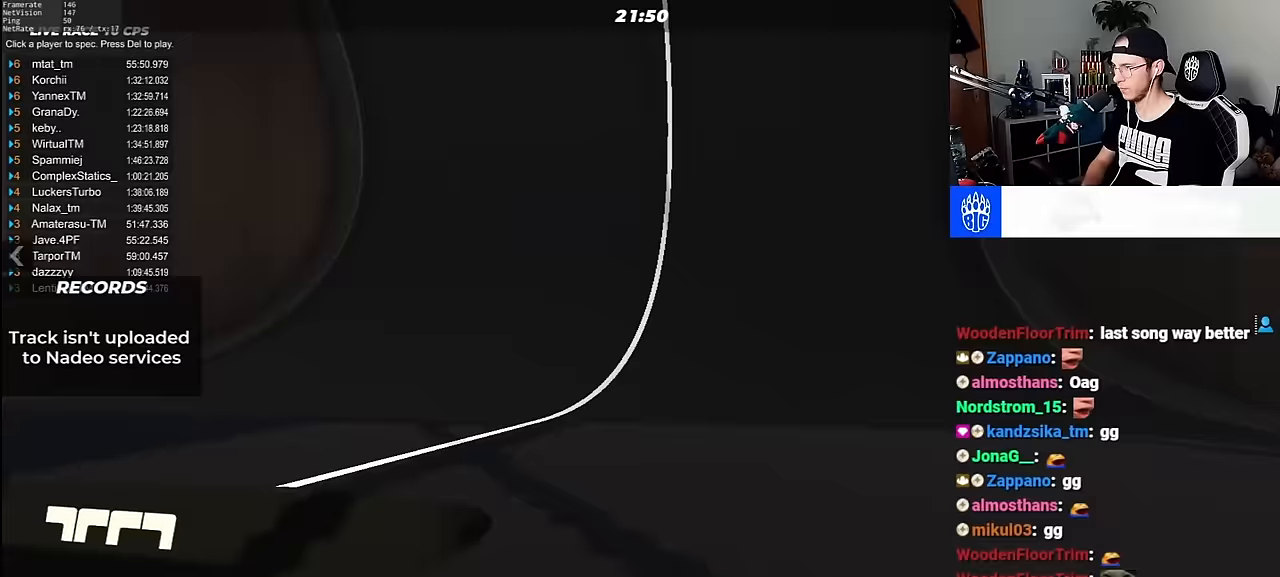
{"keys": ["up"]}
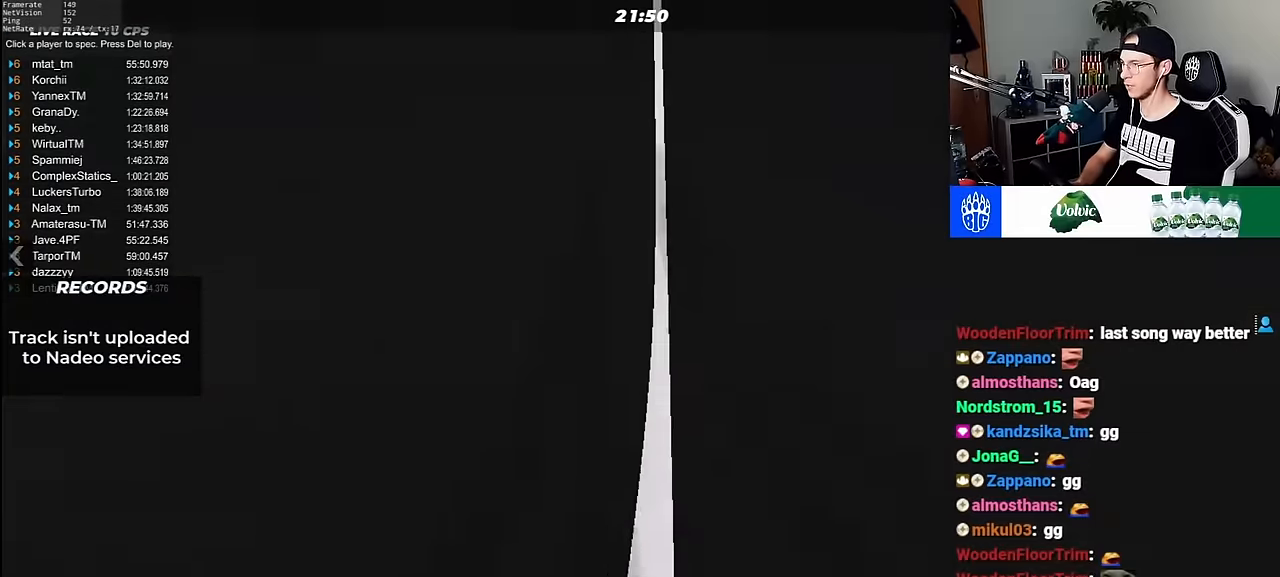
{"keys": ["right", "up"], "events": [[400, "right", "down"]]}
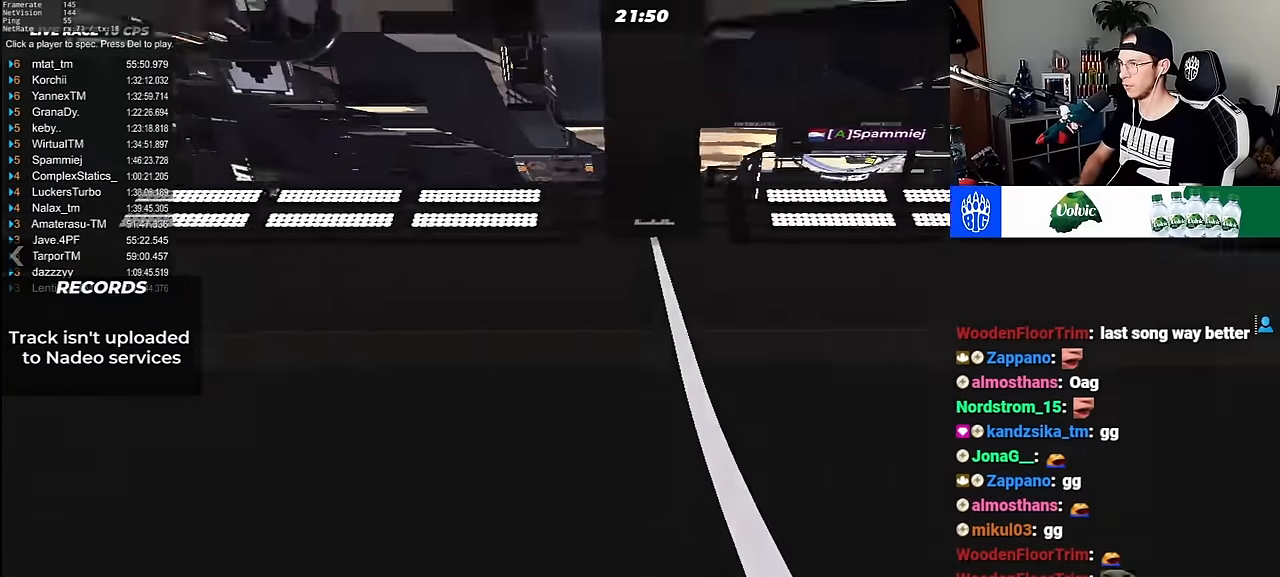
{"keys": ["up"], "events": [[17, "right", "up"], [117, "left", "down"], [150, "left", "up"]]}
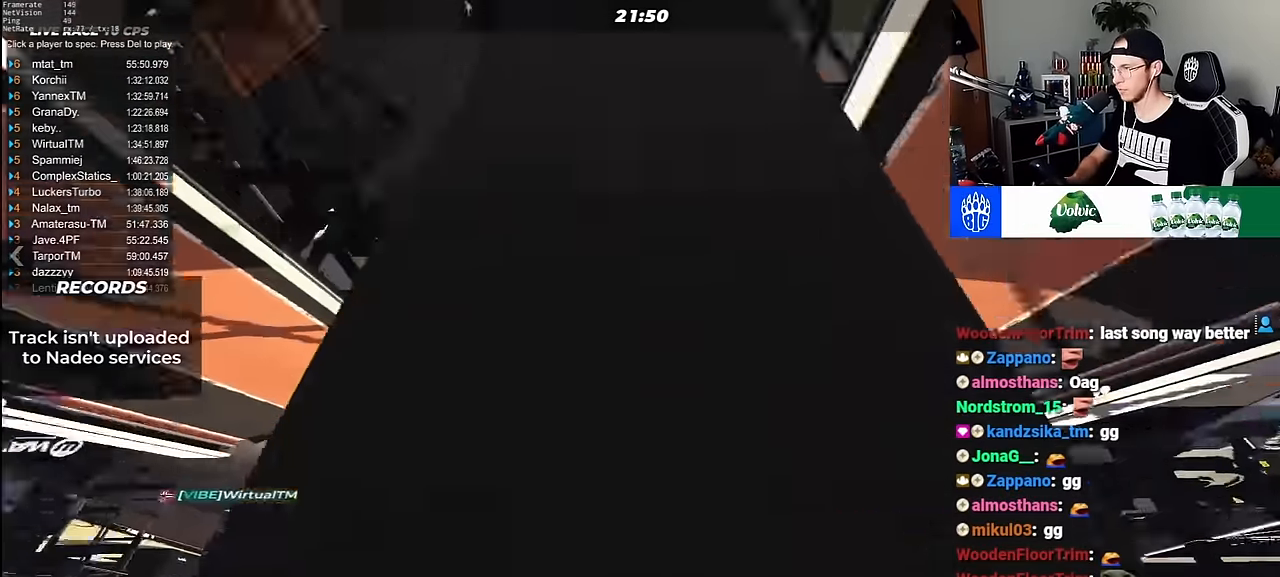
{"keys": ["up"], "events": []}
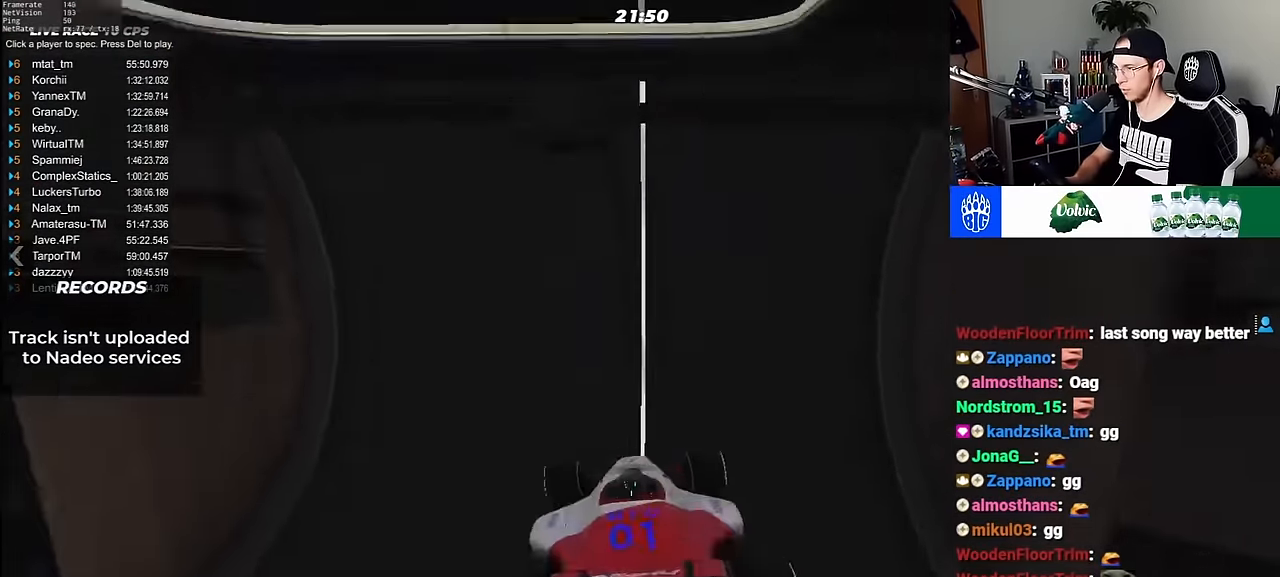
{"keys": ["down"], "events": [[33, "up", "up"], [300, "down", "down"]]}
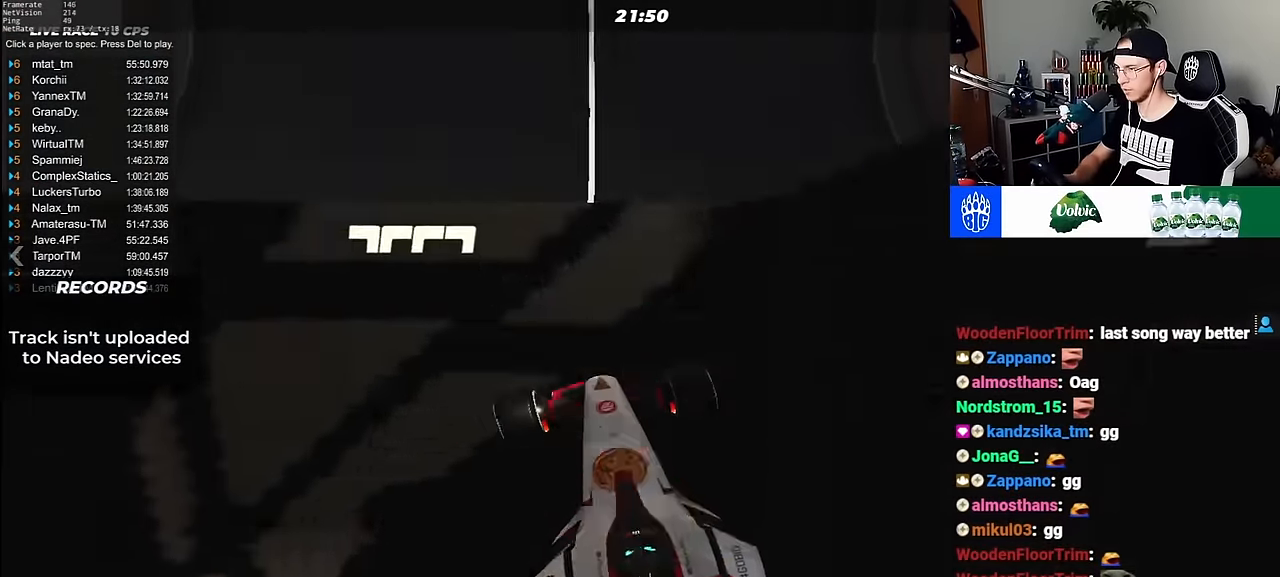
{"keys": ["down", "left"], "events": [[33, "left", "down"], [433, "left", "up"], [500, "left", "down"]]}
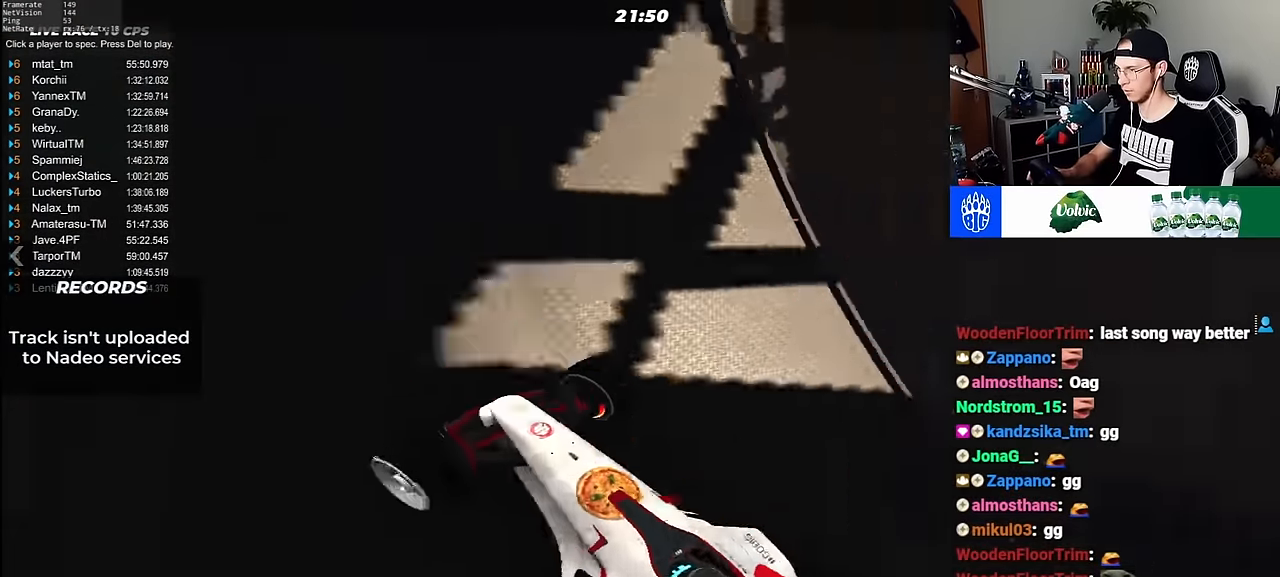
{"keys": ["down"], "events": [[450, "left", "up"]]}
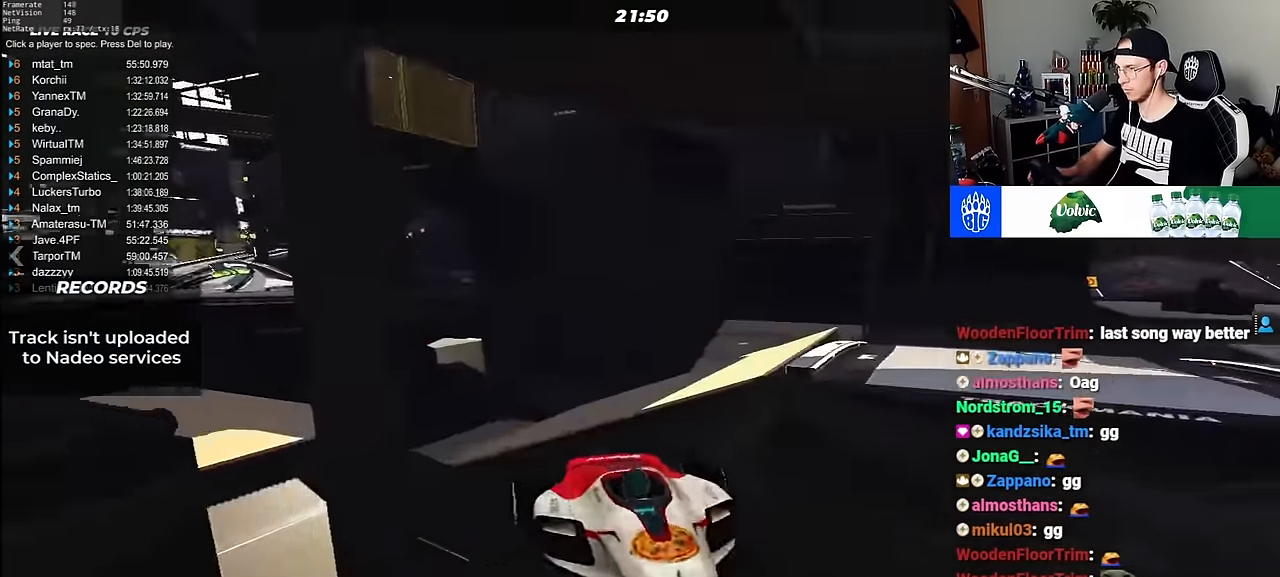
{"keys": ["up"], "events": [[83, "left", "down"], [283, "left", "up"], [333, "down", "up"], [350, "up", "down"]]}
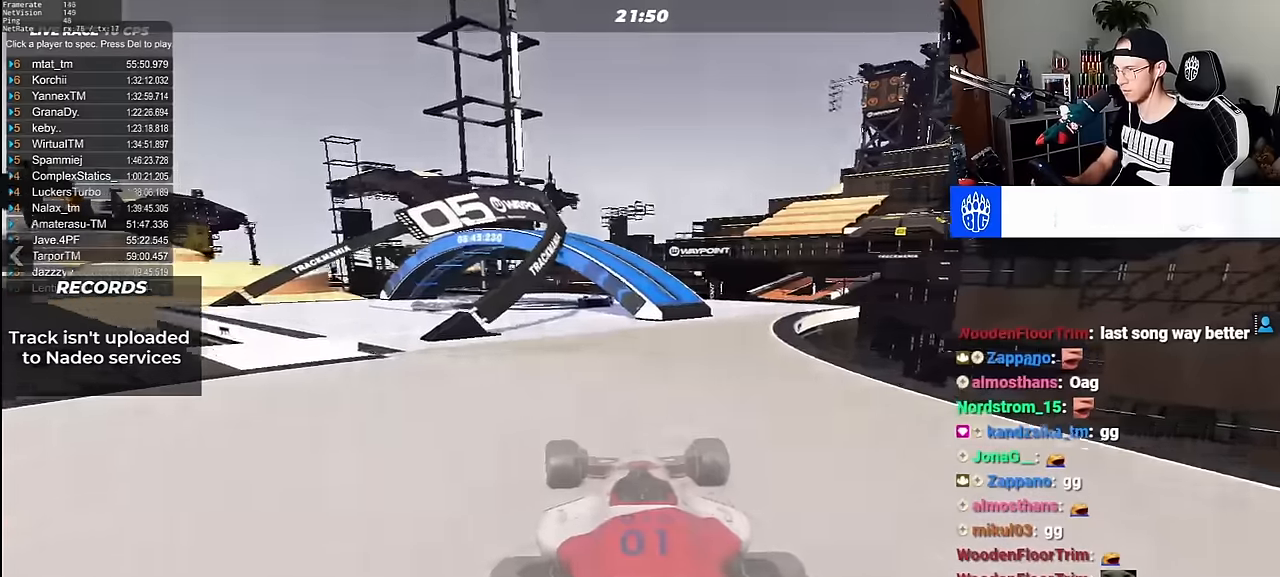
{"keys": ["up"], "events": []}
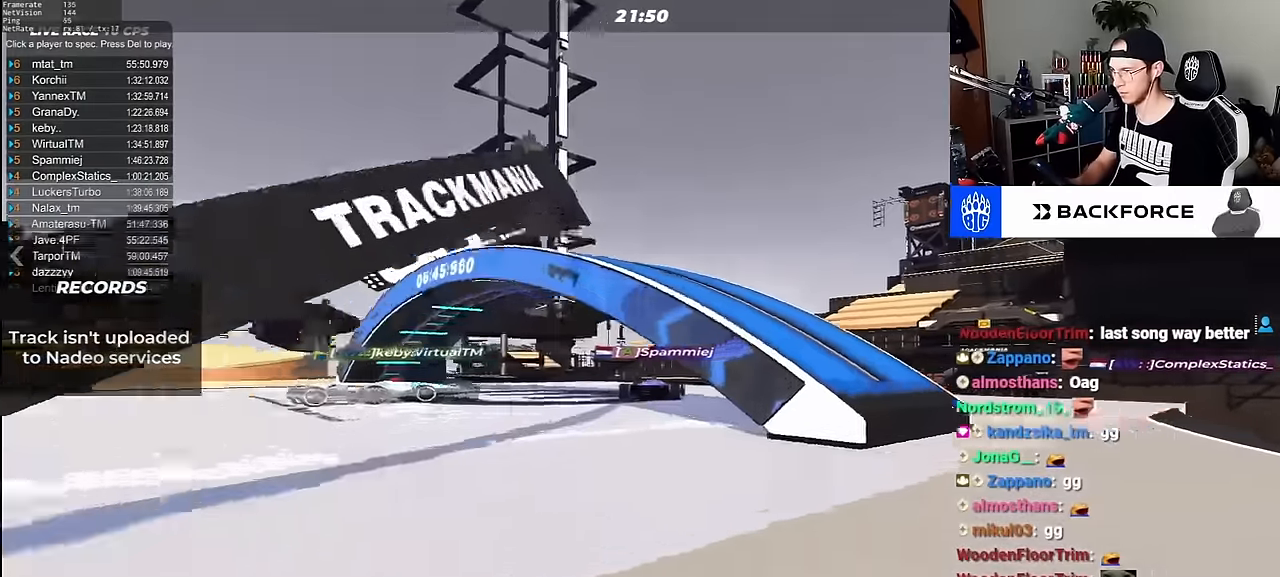
{"keys": ["up"], "events": [[350, "right", "down"], [467, "right", "up"]]}
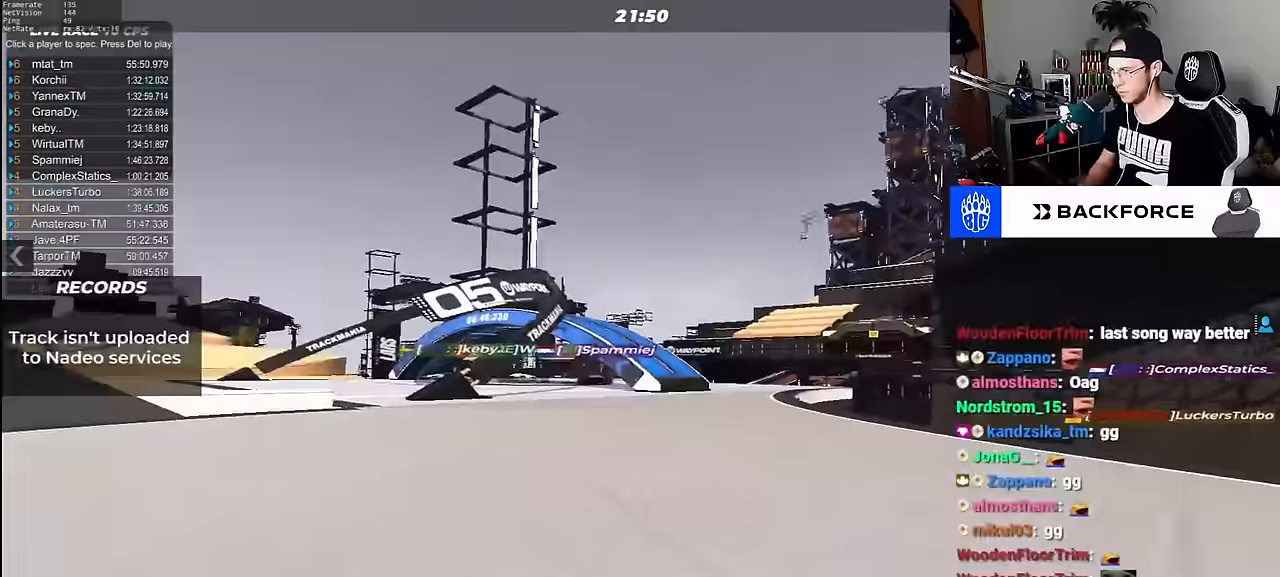
{"keys": ["up"], "events": []}
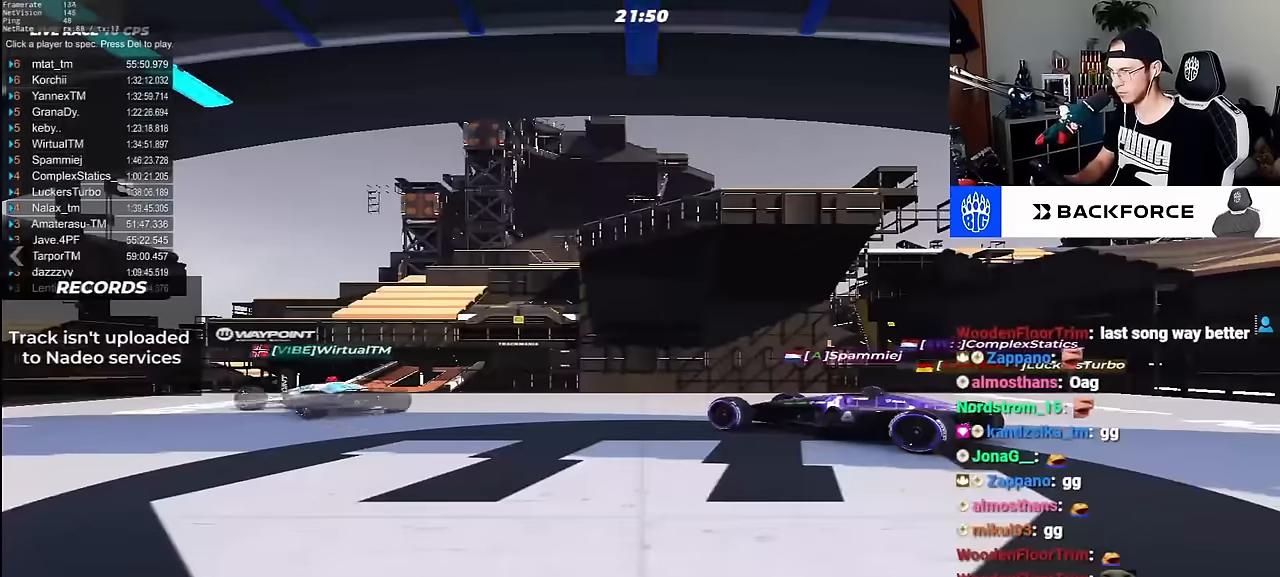
{"keys": ["left", "up"], "events": [[484, "left", "down"]]}
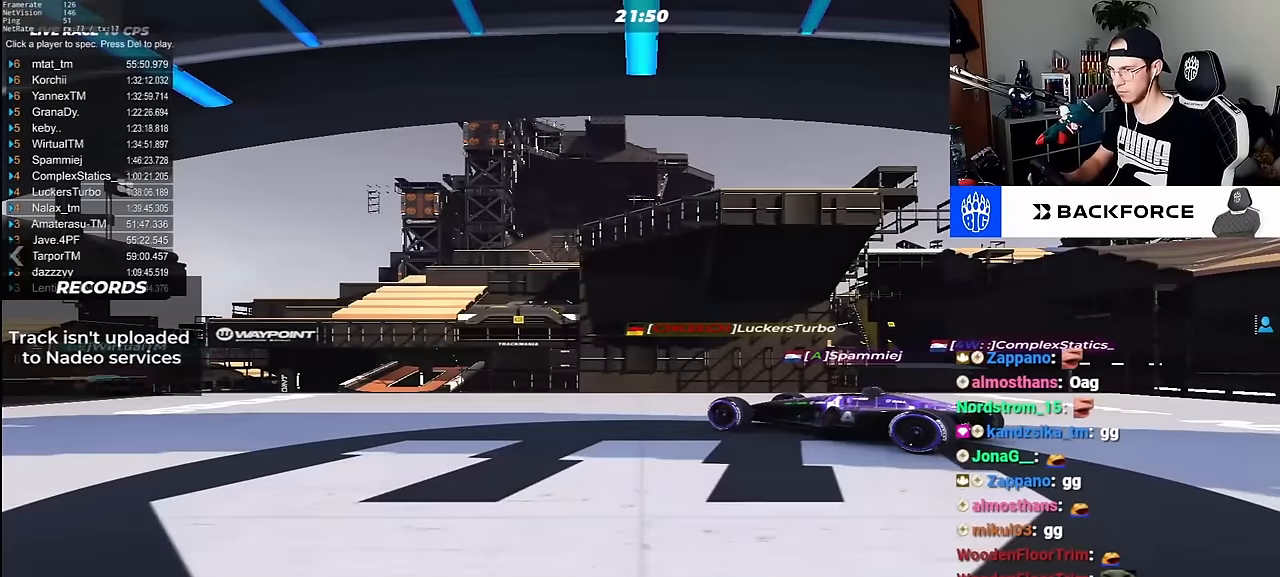
{"keys": ["left", "up"], "events": []}
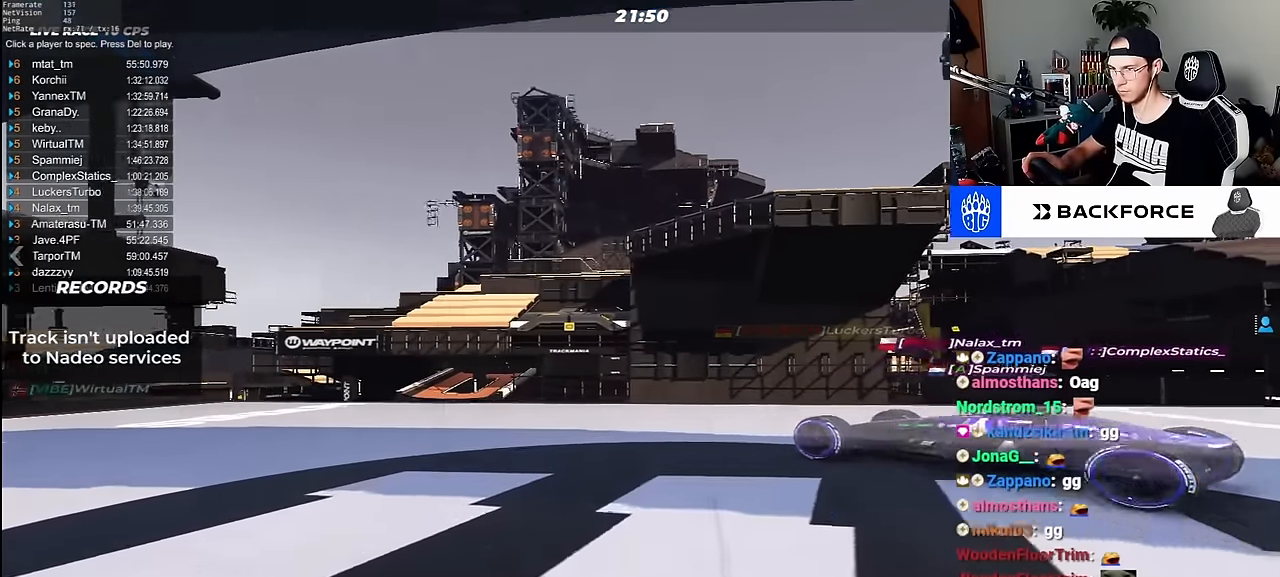
{"keys": ["left", "up"], "events": []}
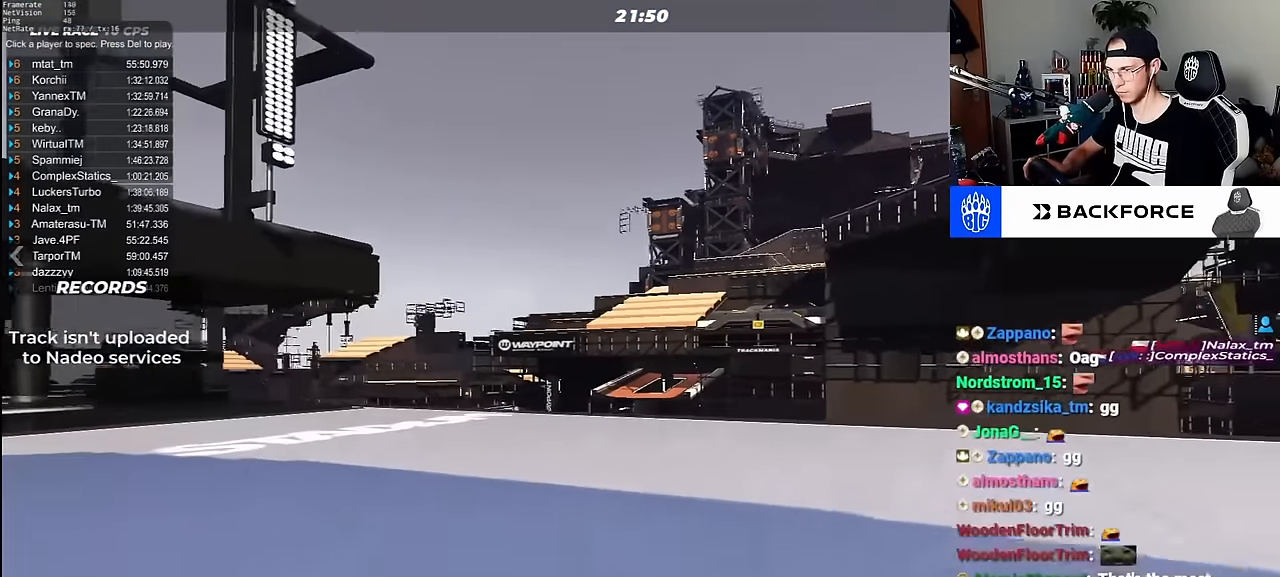
{"keys": ["left", "up"], "events": []}
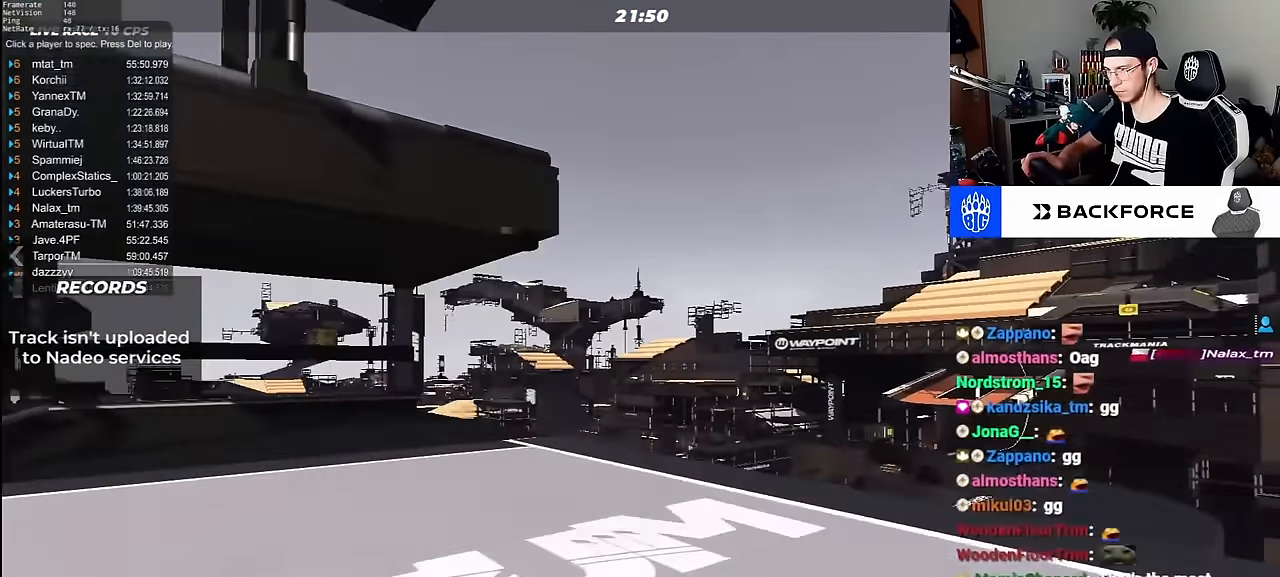
{"keys": ["right", "up"], "events": [[184, "left", "up"], [284, "right", "down"]]}